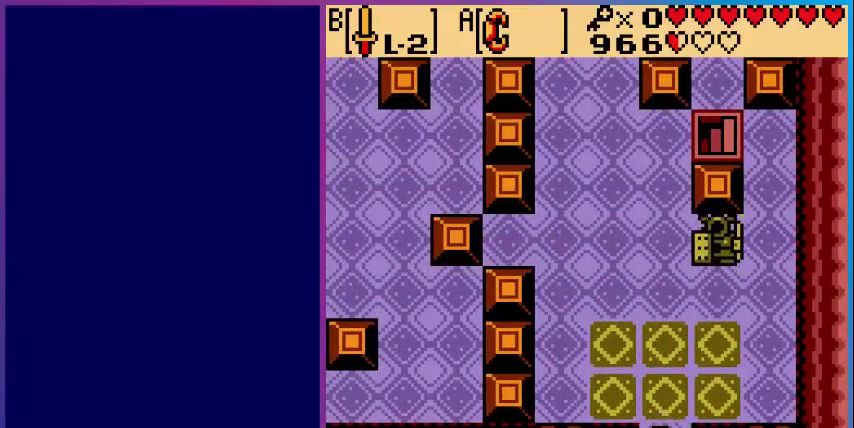
Gameplay with a controller (Nintendo layout); each line is a JSON object with the inputs held at the frame after it. "events" lists button and stick changes between this image and that frame as [ms after this image, input, new state], when the widget could be followed in between. Not read: L3 R3.
{"buttons": ["DPAD_DOWN"], "events": [[240, "DPAD_DOWN", "up"], [520, "DPAD_DOWN", "down"]]}
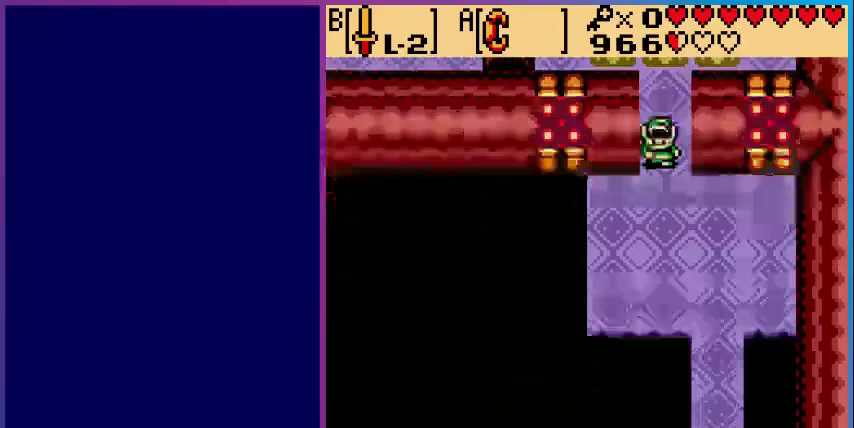
{"buttons": ["DPAD_DOWN", "DPAD_RIGHT"], "events": [[480, "DPAD_RIGHT", "down"]]}
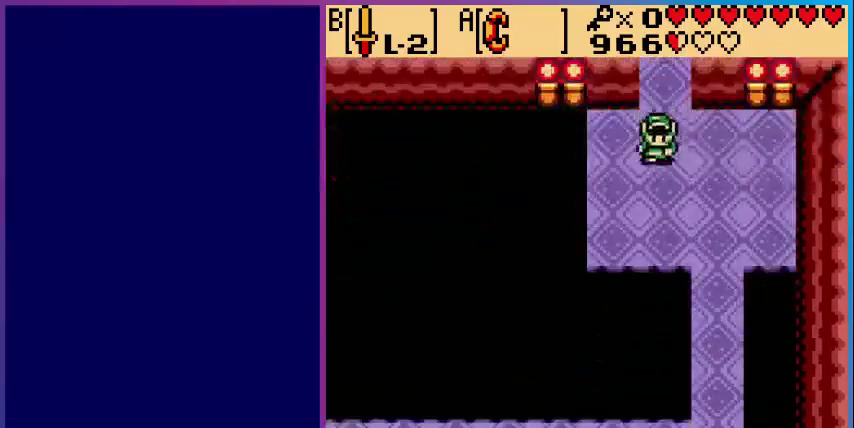
{"buttons": ["DPAD_DOWN"], "events": [[400, "DPAD_RIGHT", "up"]]}
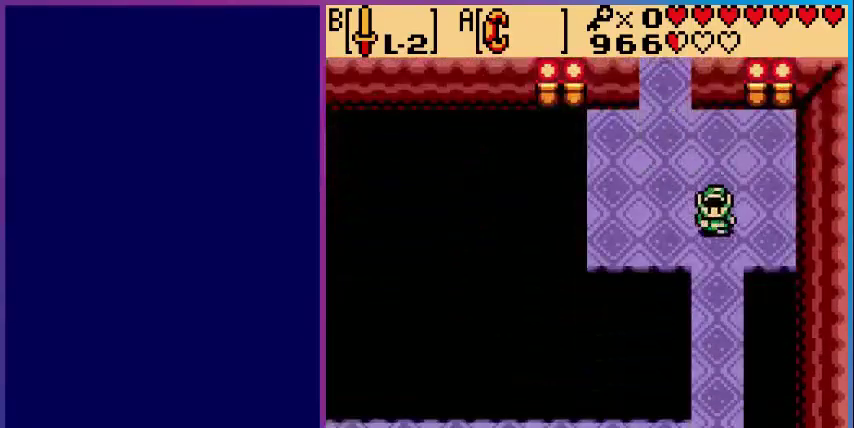
{"buttons": ["DPAD_DOWN"], "events": []}
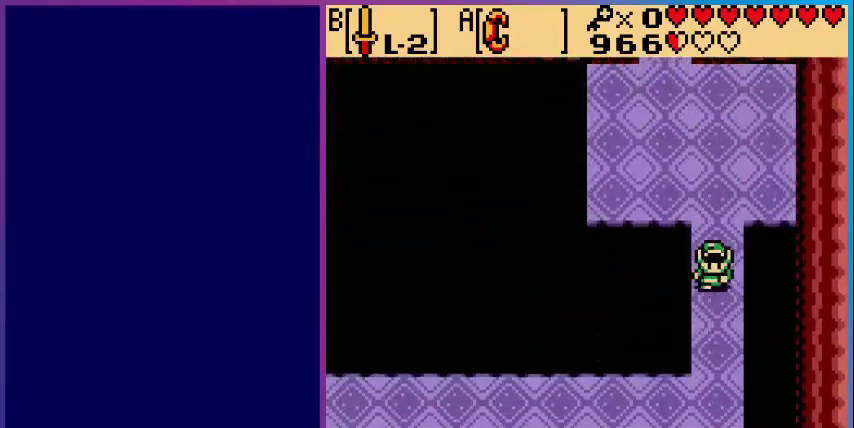
{"buttons": ["DPAD_DOWN"], "events": []}
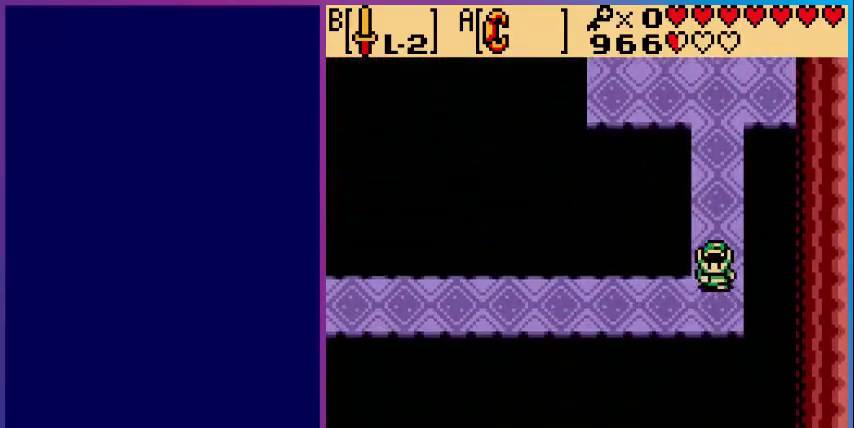
{"buttons": ["DPAD_LEFT"], "events": [[40, "DPAD_DOWN", "up"], [40, "DPAD_LEFT", "down"]]}
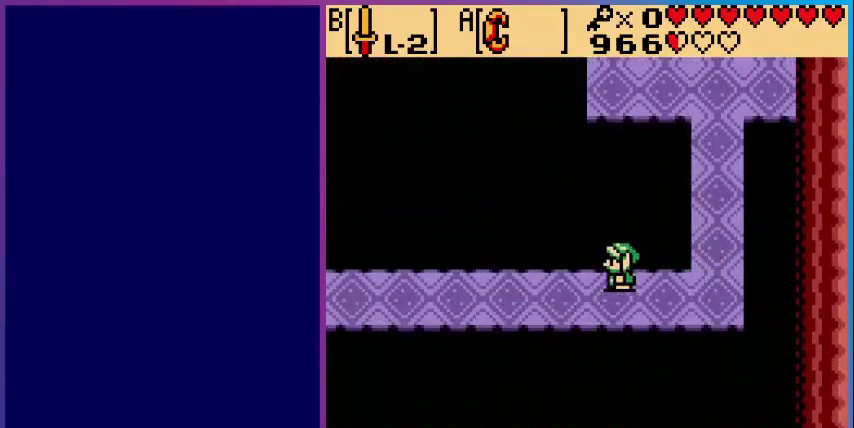
{"buttons": [], "events": [[320, "DPAD_LEFT", "up"], [320, "START", "down"], [480, "START", "up"]]}
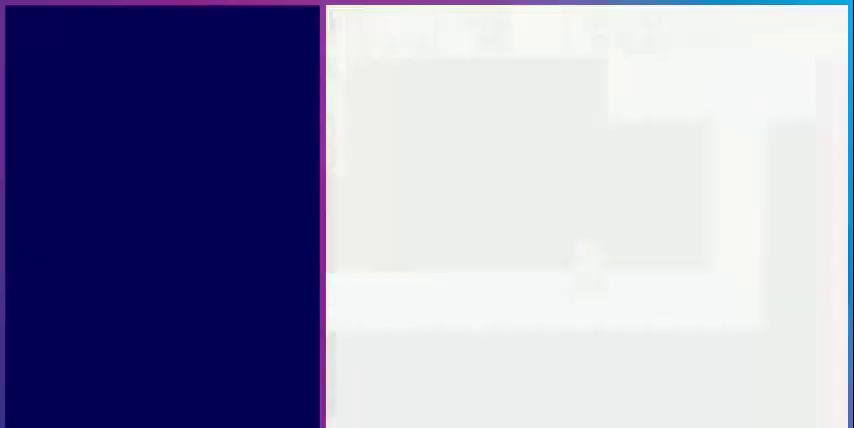
{"buttons": [], "events": []}
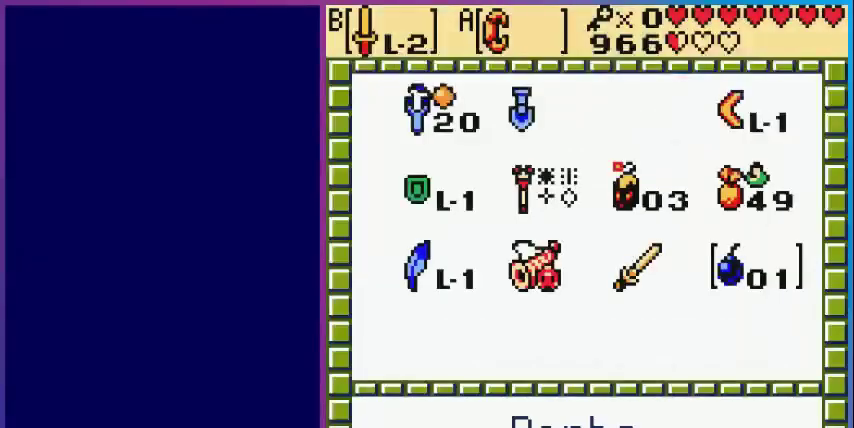
{"buttons": [], "events": []}
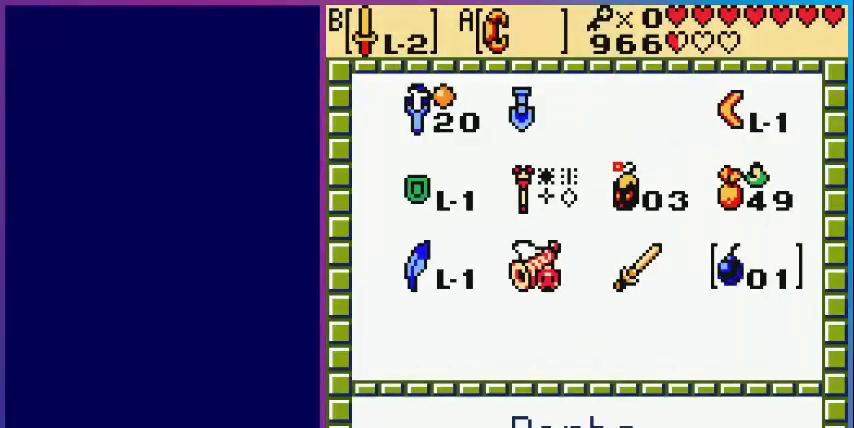
{"buttons": [], "events": []}
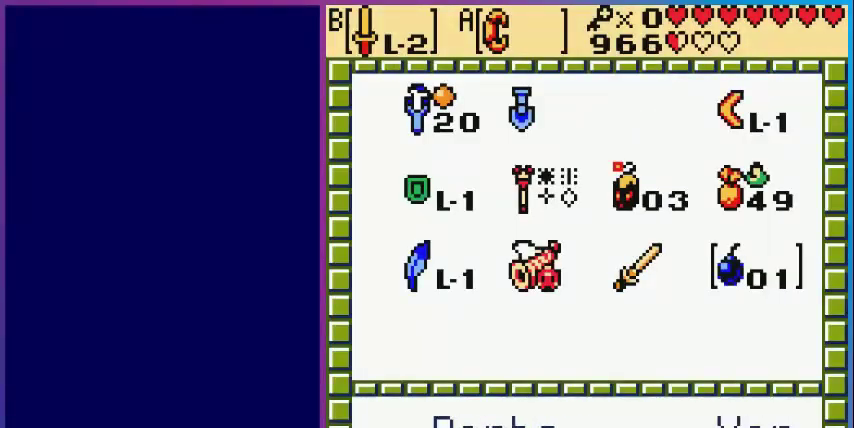
{"buttons": ["DPAD_LEFT"], "events": [[200, "START", "down"], [360, "START", "up"], [480, "DPAD_LEFT", "down"]]}
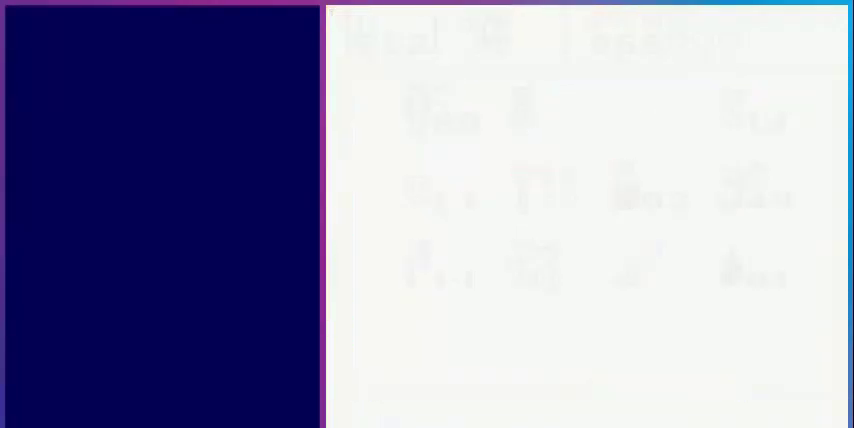
{"buttons": ["DPAD_LEFT"], "events": []}
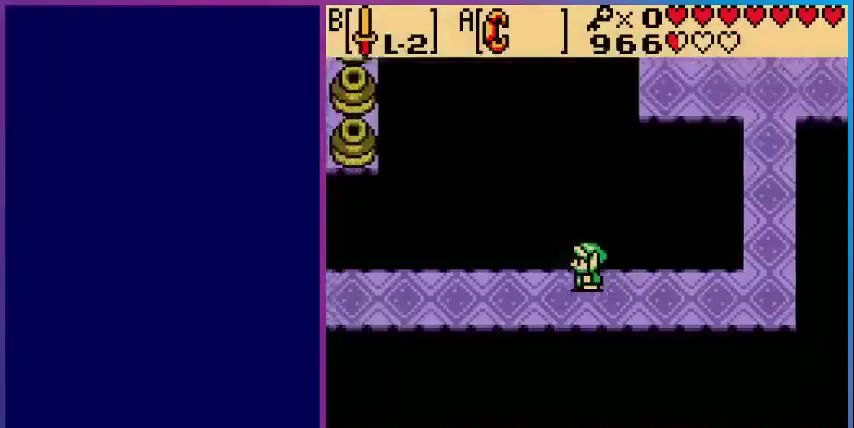
{"buttons": ["DPAD_LEFT"], "events": []}
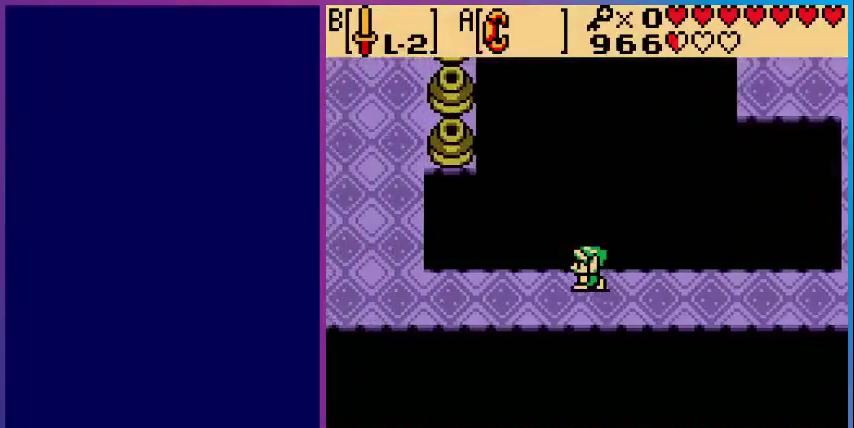
{"buttons": ["DPAD_LEFT"], "events": []}
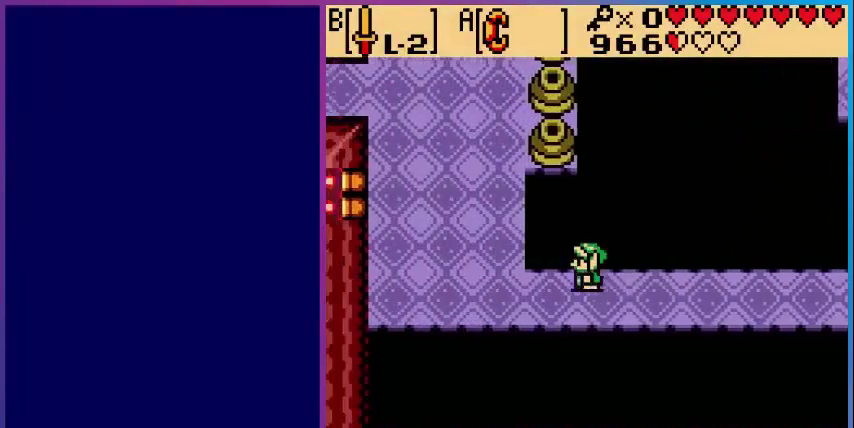
{"buttons": ["DPAD_UP"], "events": [[400, "DPAD_LEFT", "up"], [400, "DPAD_UP", "down"]]}
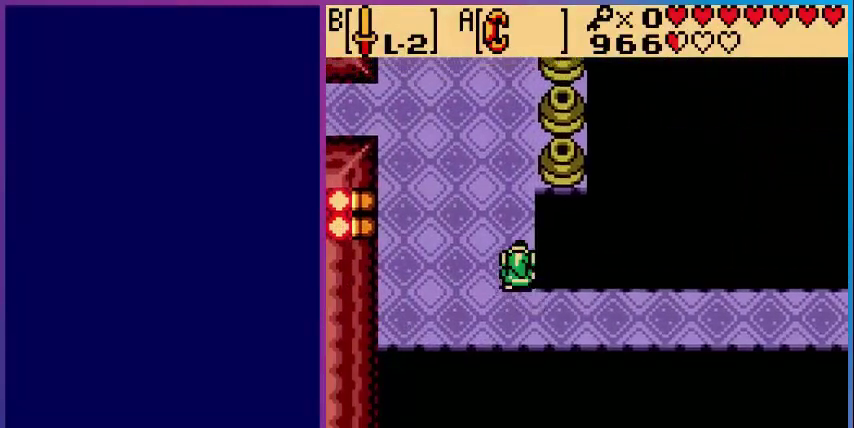
{"buttons": ["DPAD_RIGHT"], "events": [[480, "DPAD_RIGHT", "down"], [480, "DPAD_UP", "up"]]}
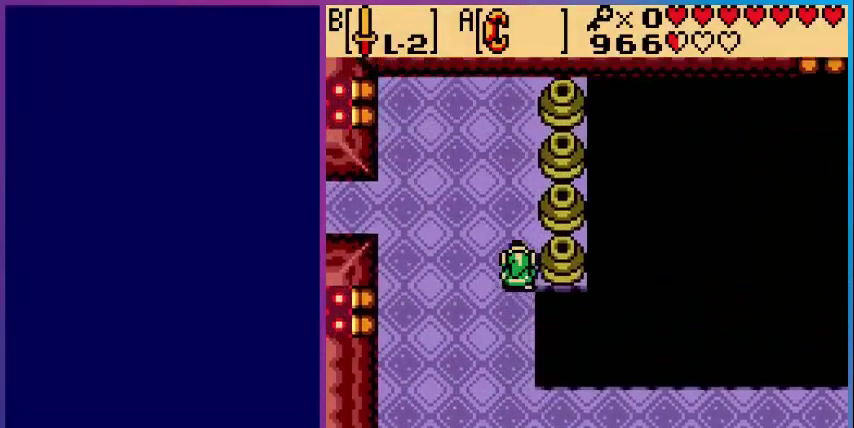
{"buttons": ["A"], "events": [[160, "A", "down"], [200, "DPAD_RIGHT", "up"], [240, "DPAD_LEFT", "down"], [520, "DPAD_LEFT", "up"]]}
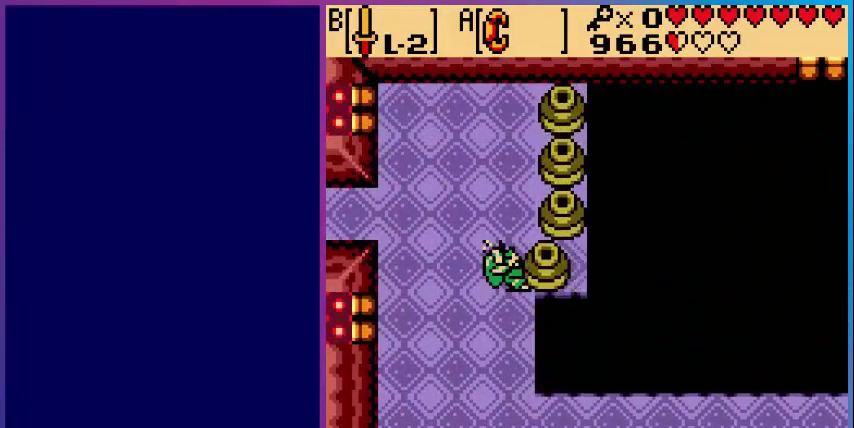
{"buttons": ["A"], "events": [[80, "A", "up"], [160, "DPAD_RIGHT", "down"], [200, "A", "down"], [320, "A", "up"], [320, "DPAD_RIGHT", "up"], [320, "DPAD_UP", "down"], [440, "A", "down"], [480, "DPAD_UP", "up"]]}
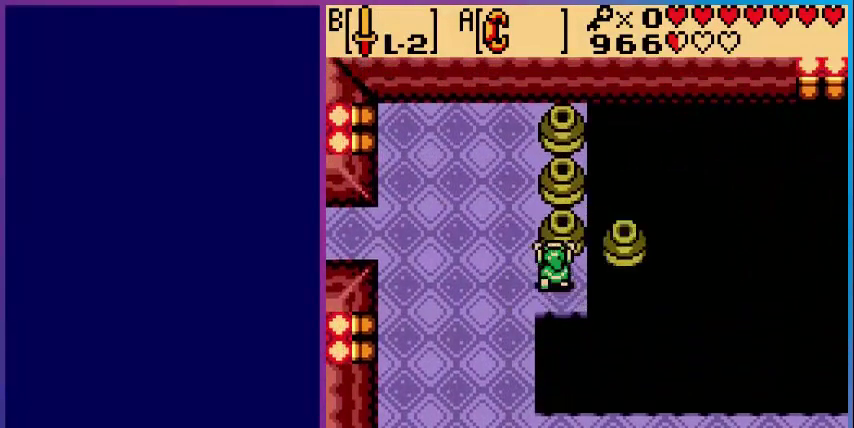
{"buttons": ["DPAD_UP"], "events": [[120, "DPAD_DOWN", "down"], [360, "DPAD_DOWN", "up"], [520, "A", "up"], [520, "DPAD_UP", "down"]]}
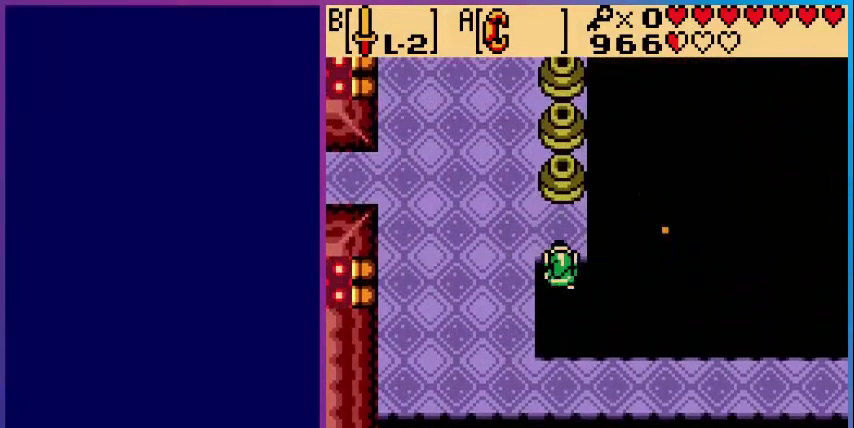
{"buttons": ["DPAD_UP"], "events": []}
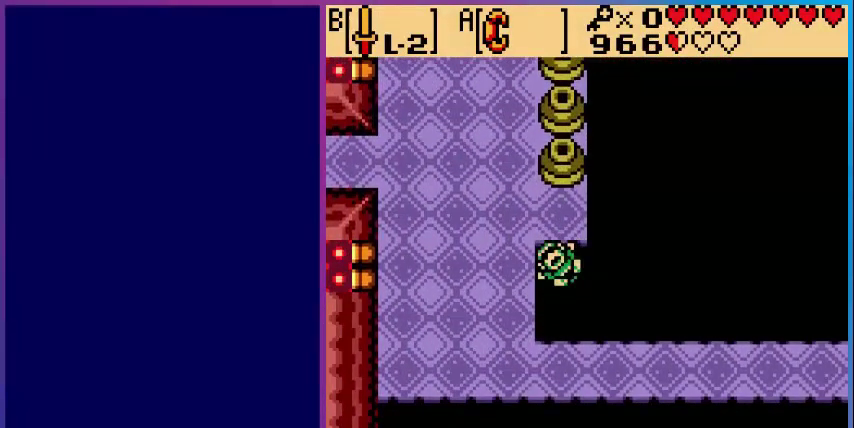
{"buttons": [], "events": [[80, "DPAD_UP", "up"]]}
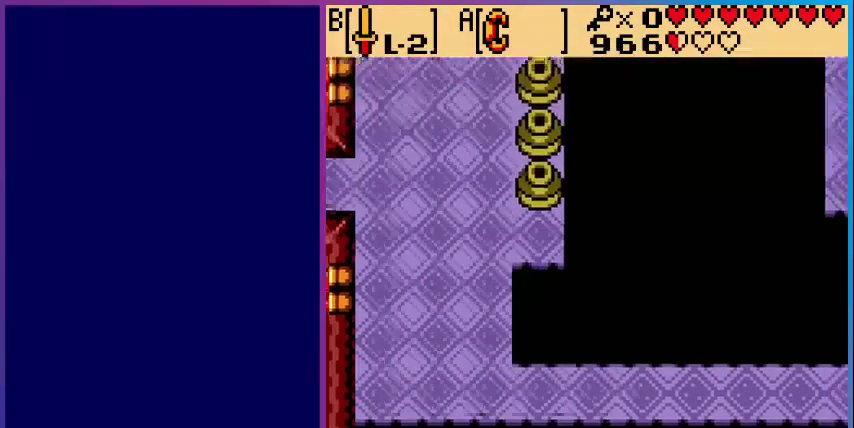
{"buttons": [], "events": []}
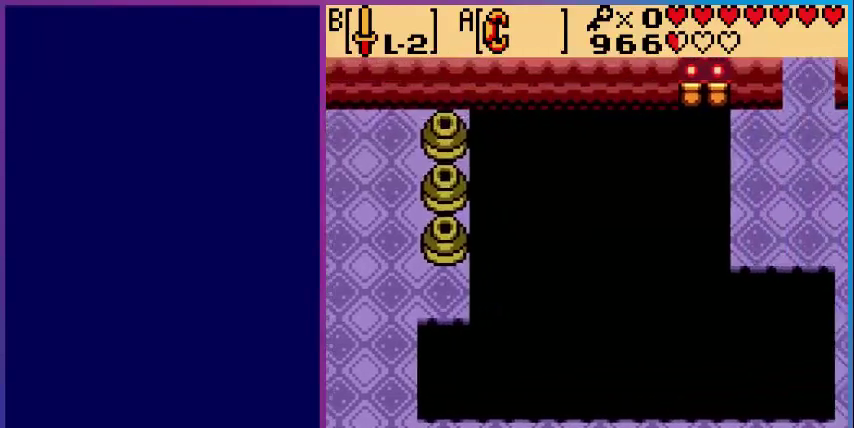
{"buttons": [], "events": []}
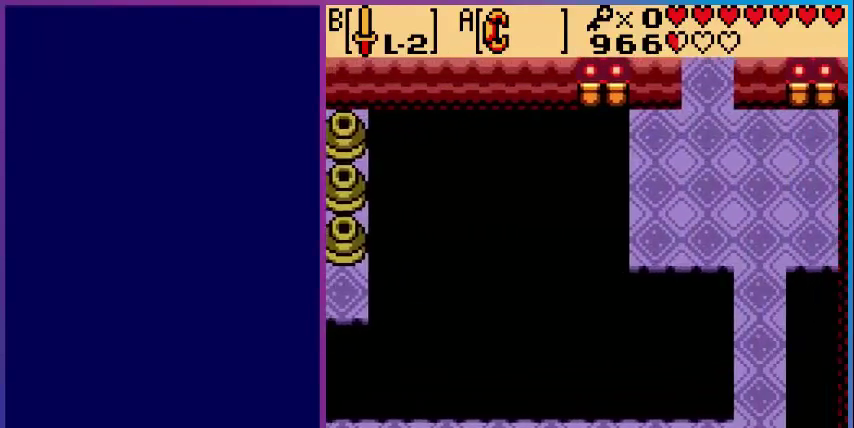
{"buttons": ["DPAD_DOWN"], "events": [[120, "DPAD_DOWN", "down"]]}
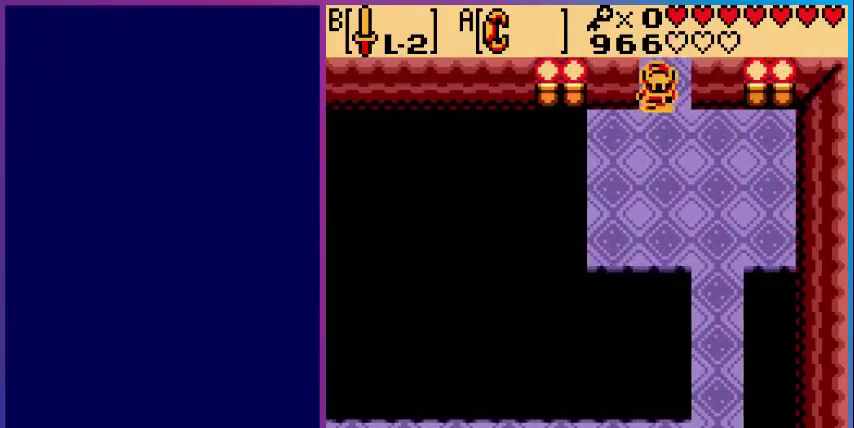
{"buttons": ["DPAD_DOWN", "DPAD_RIGHT"], "events": [[200, "DPAD_RIGHT", "down"]]}
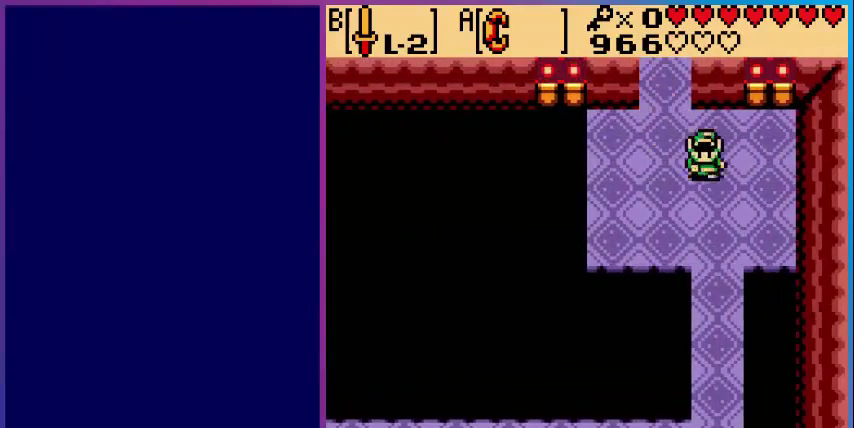
{"buttons": ["DPAD_DOWN"], "events": [[40, "DPAD_RIGHT", "up"]]}
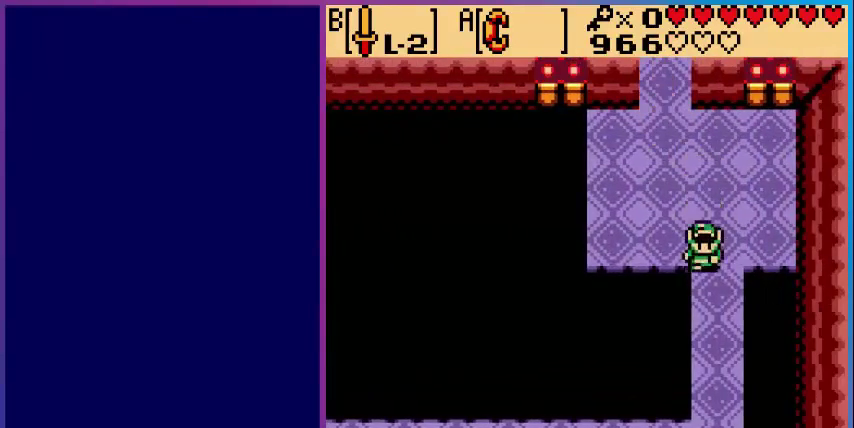
{"buttons": ["DPAD_DOWN"], "events": []}
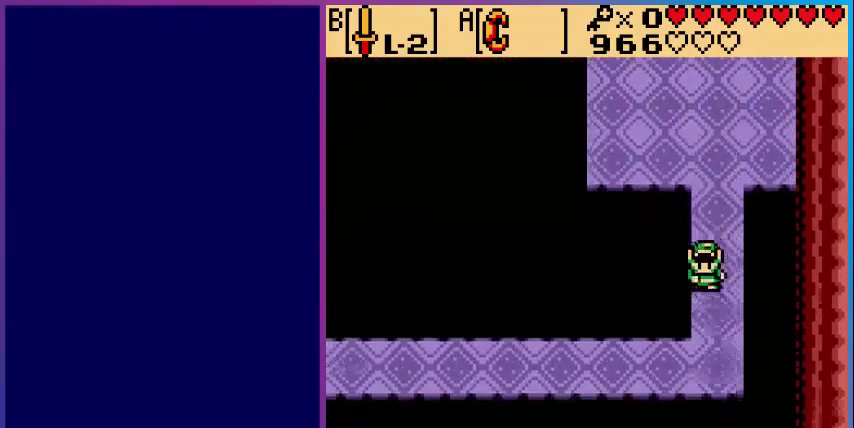
{"buttons": ["DPAD_LEFT"], "events": [[400, "DPAD_DOWN", "up"], [400, "DPAD_LEFT", "down"]]}
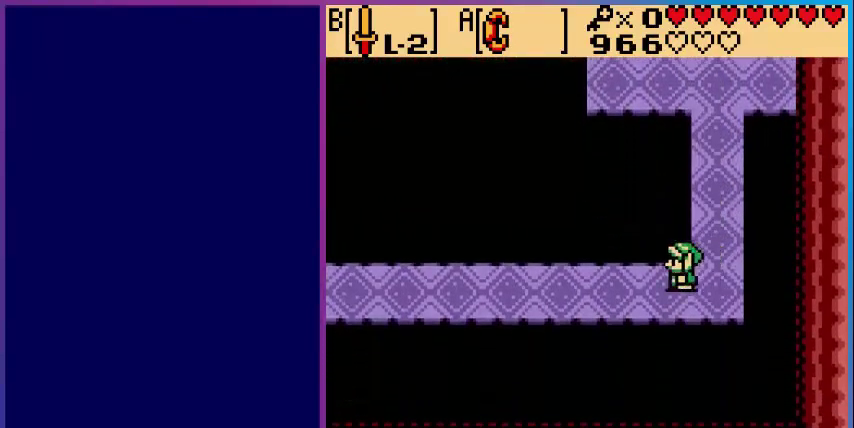
{"buttons": ["DPAD_LEFT"], "events": []}
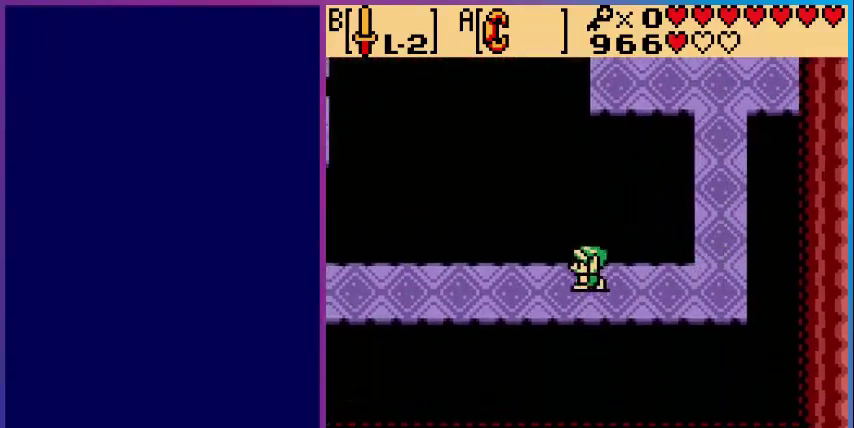
{"buttons": ["DPAD_LEFT"], "events": []}